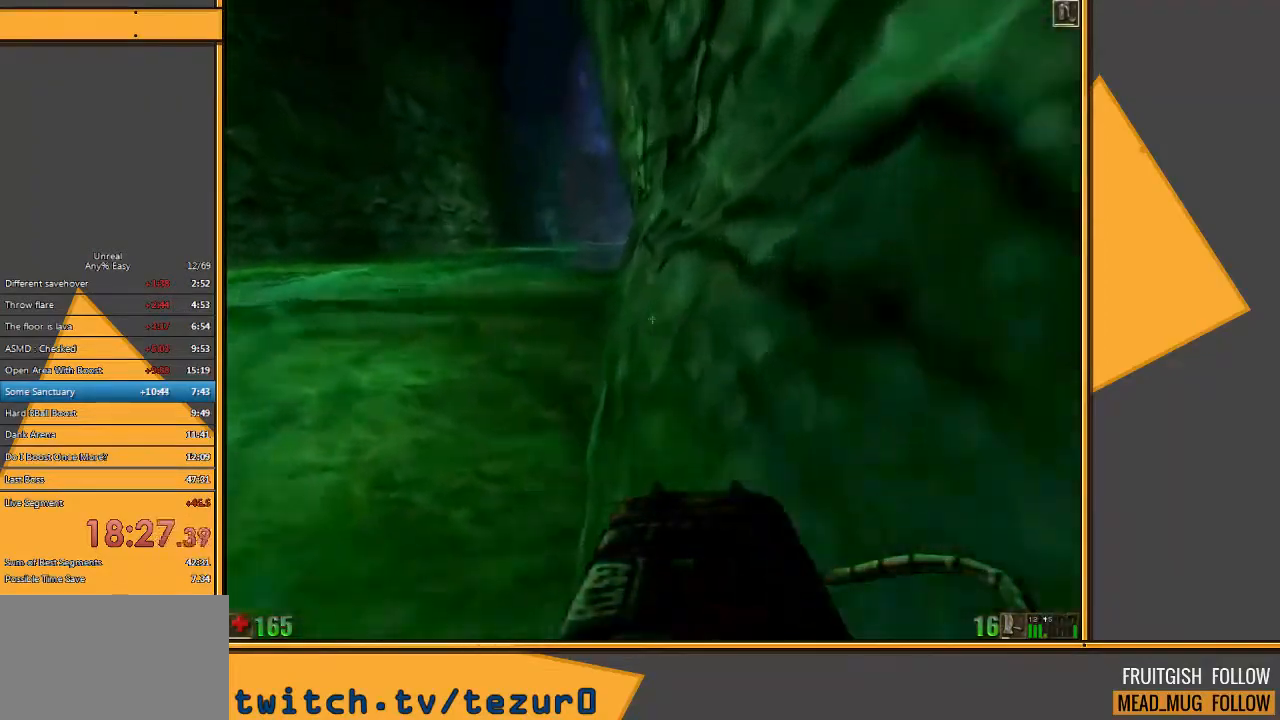
Gameplay with keyboard and mouse; each line is a JSON object with the keys and mouse buttons held at the frame after it. "events" lists presses ("down") and releases ("up") of "1", "2", "3", "4", "5", "a", "alt", "c", "ctrl", "d", "e", "f", "q", "r", "s", "shift", "space", "tab", "v", "w", "x", "z", "mouse_left" and "mouse_right" between this image and that frame as [ms after this image, input, new state], when the widget could be followed in between. "mouse_left", "mouse_right" = the "left", "right" buttons of the "mouse" list. No other keys are recorded. Mouse movement is not recorded.
{"keys": ["space", "w"], "mouse": [], "events": []}
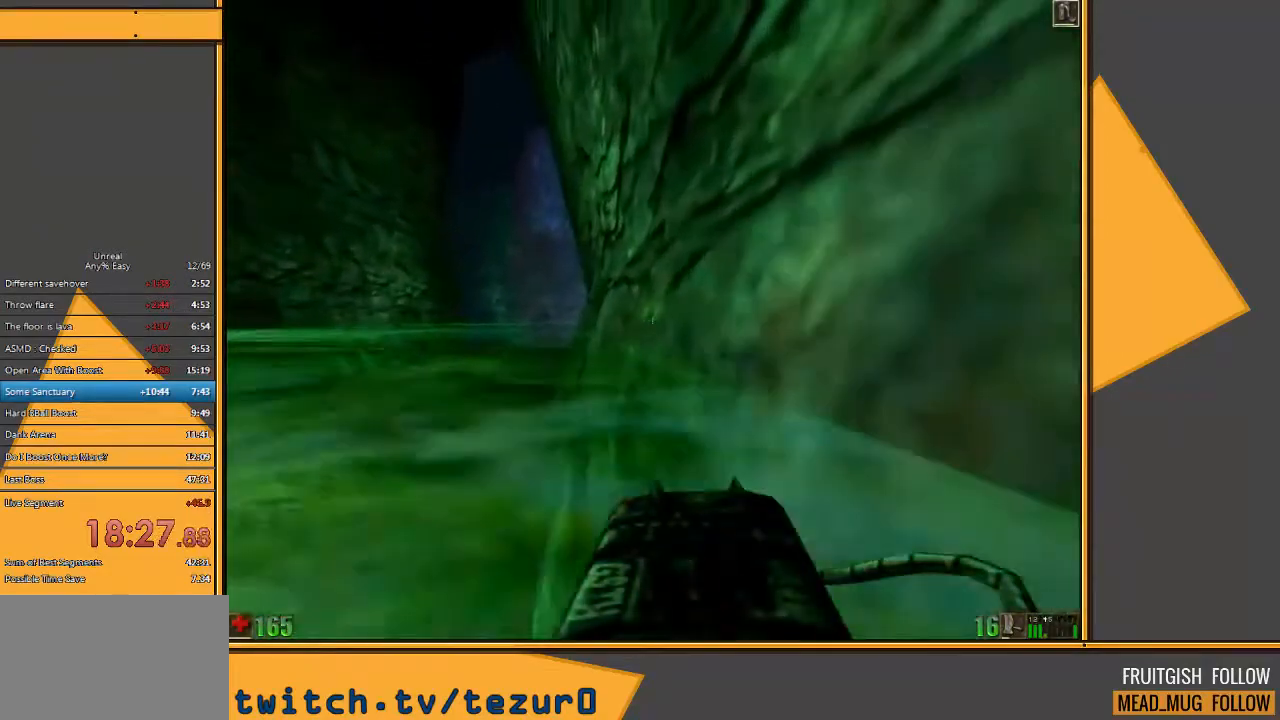
{"keys": ["space", "w"], "mouse": [], "events": []}
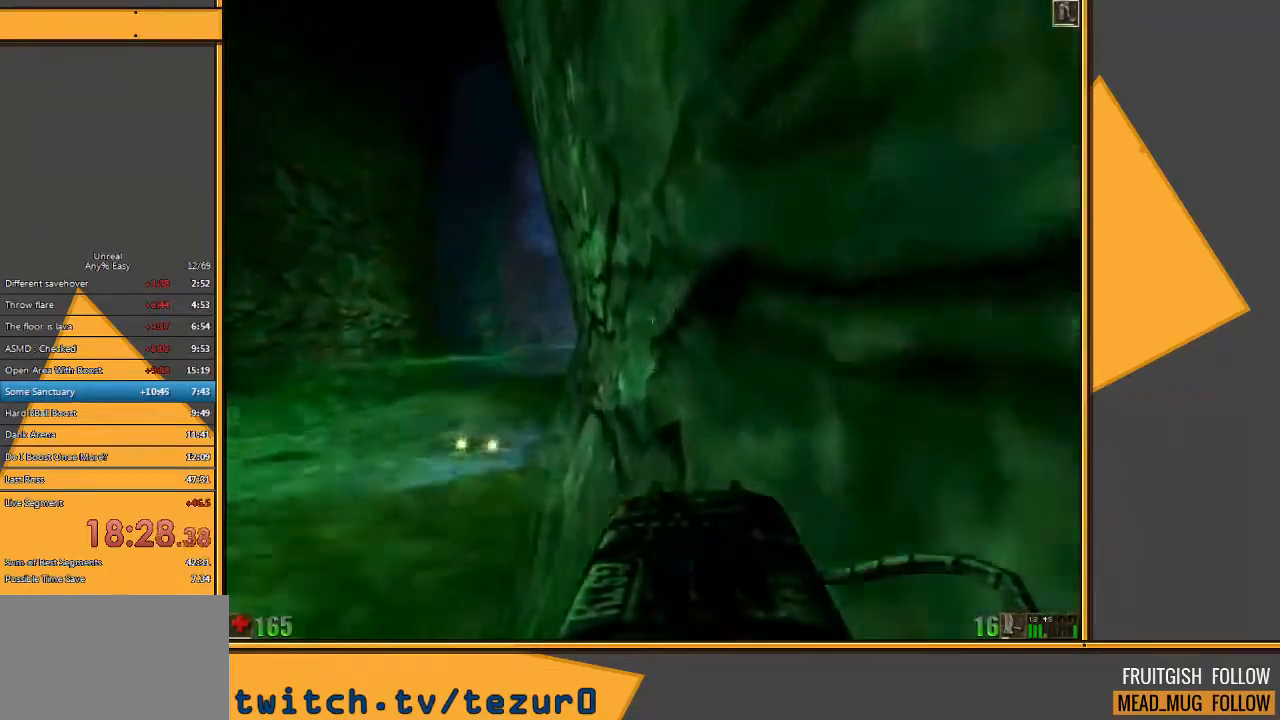
{"keys": ["space", "w"], "mouse": [], "events": []}
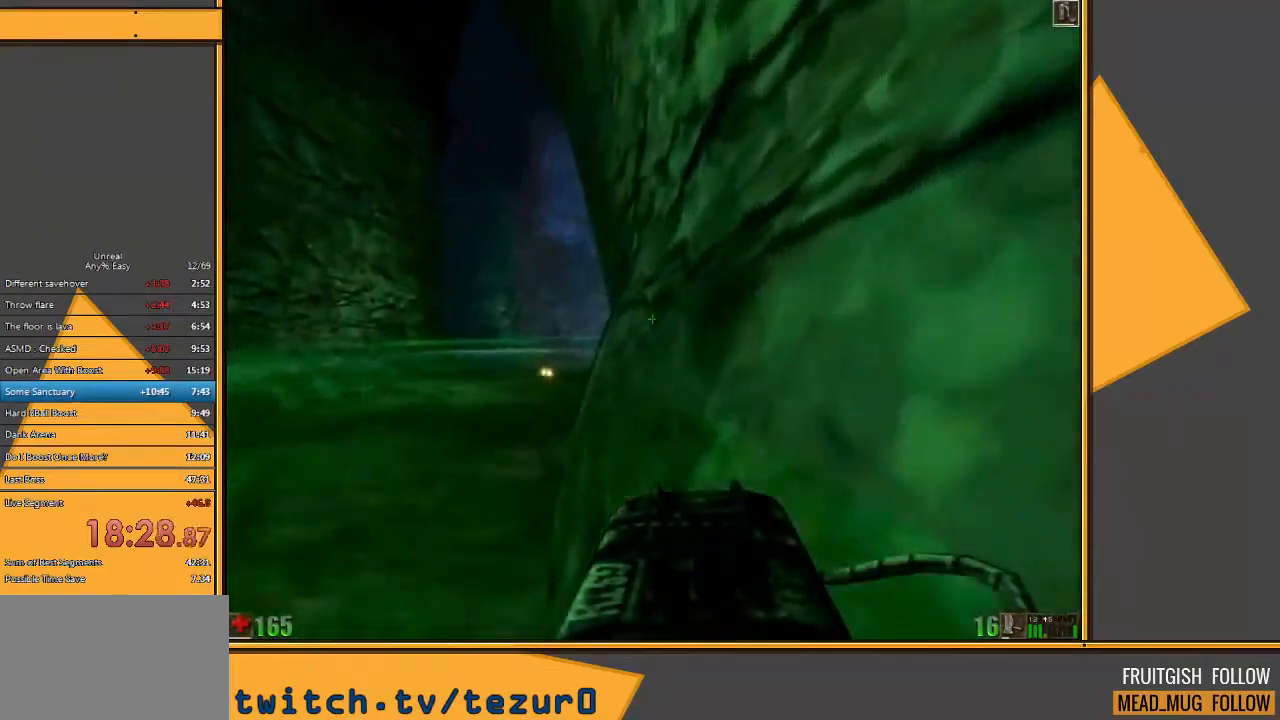
{"keys": ["space", "w"], "mouse": [], "events": []}
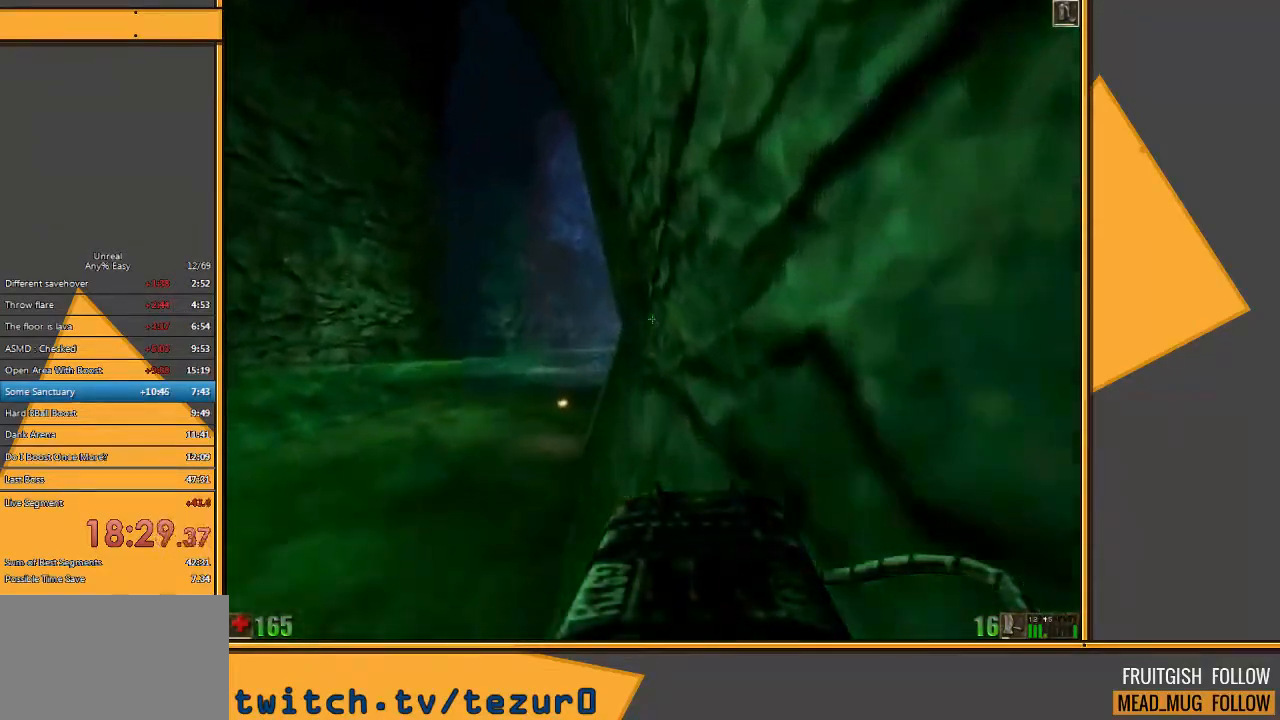
{"keys": ["space", "w"], "mouse": [], "events": []}
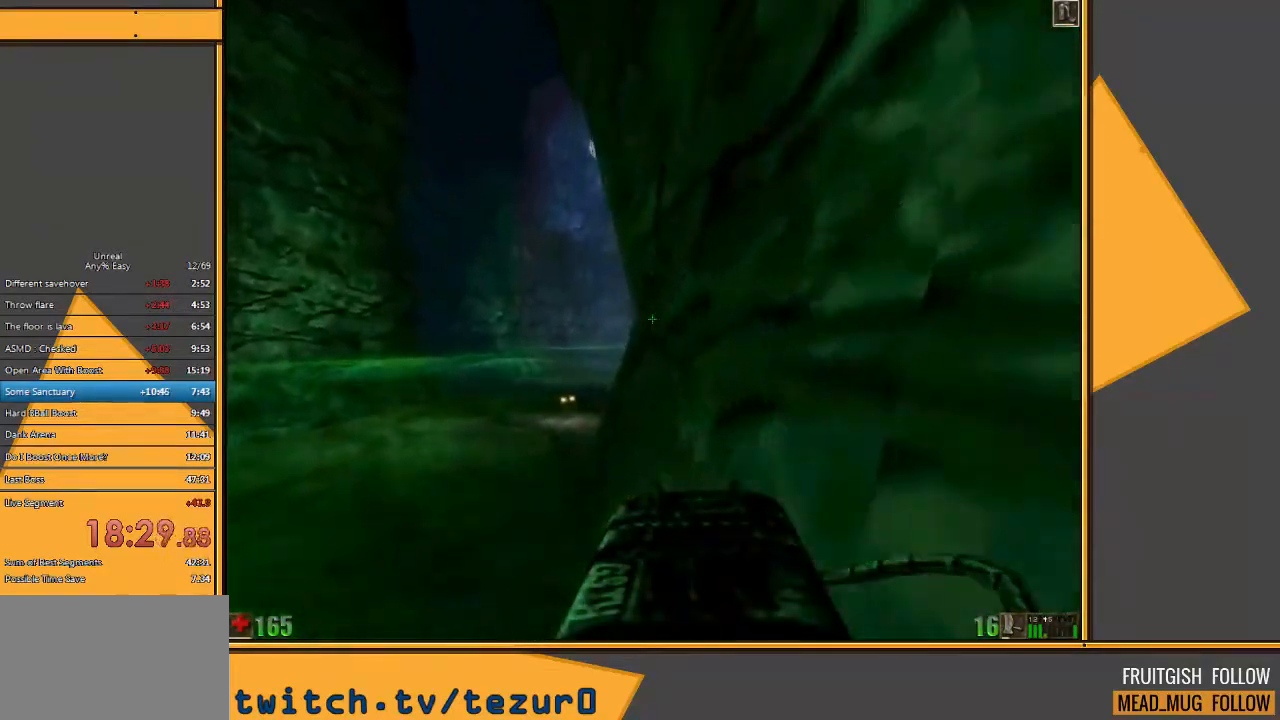
{"keys": ["space", "w"], "mouse": [], "events": []}
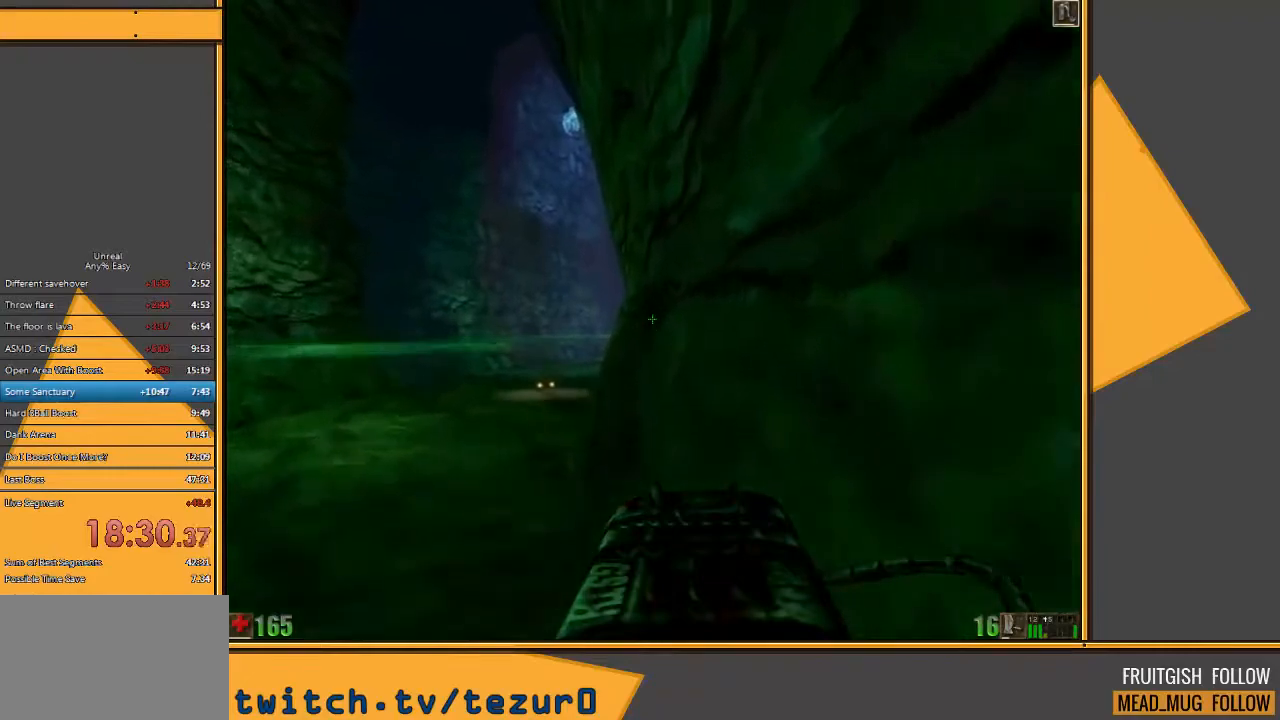
{"keys": ["space", "w"], "mouse": [], "events": []}
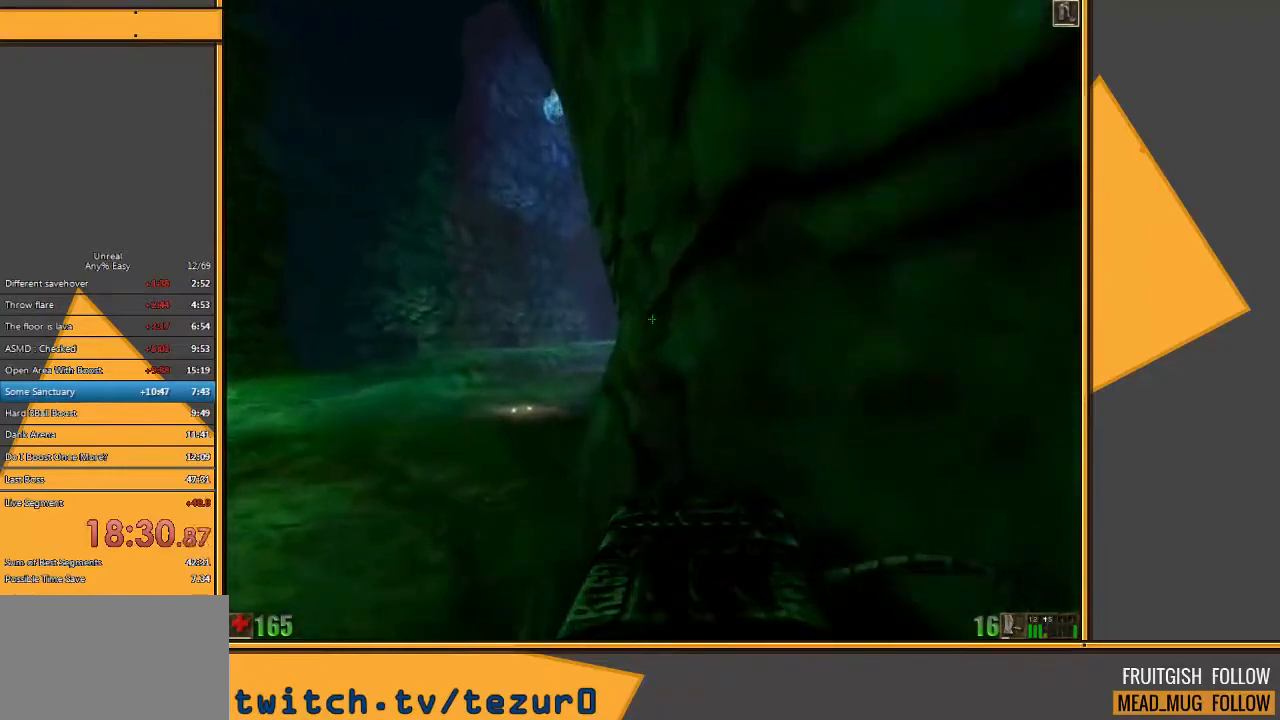
{"keys": ["space", "w"], "mouse": [], "events": []}
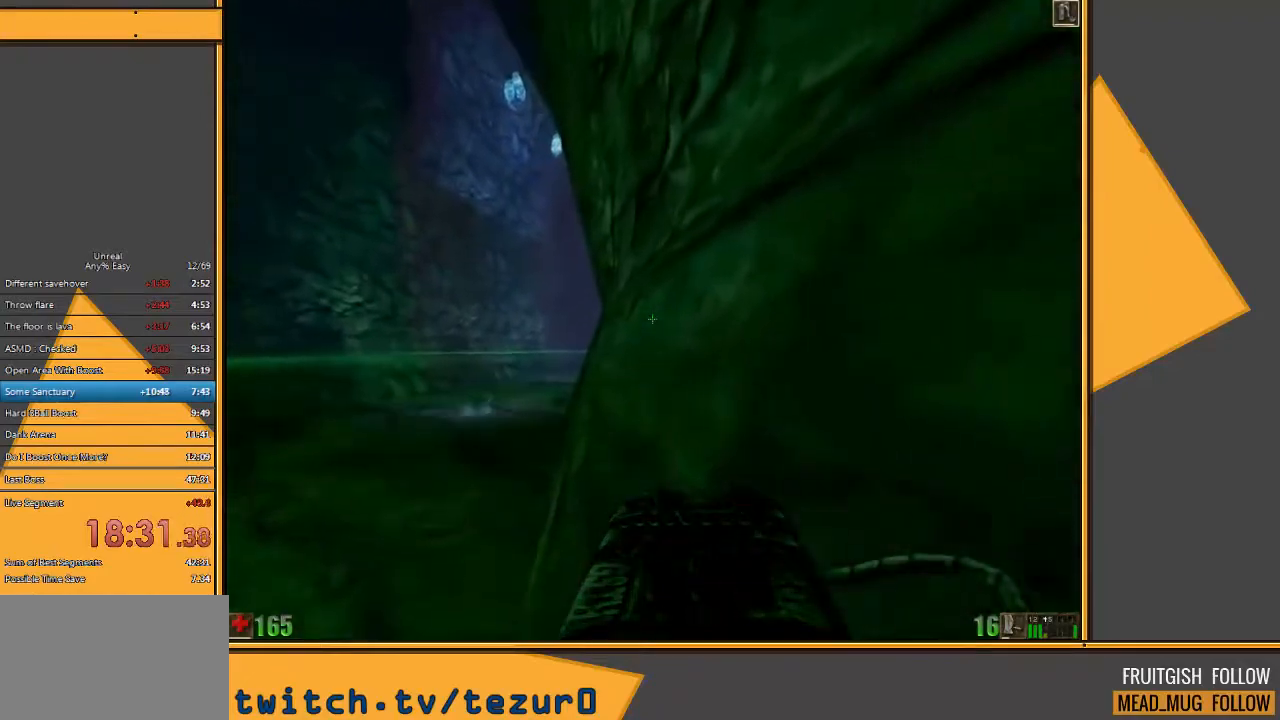
{"keys": ["space", "w"], "mouse": [], "events": []}
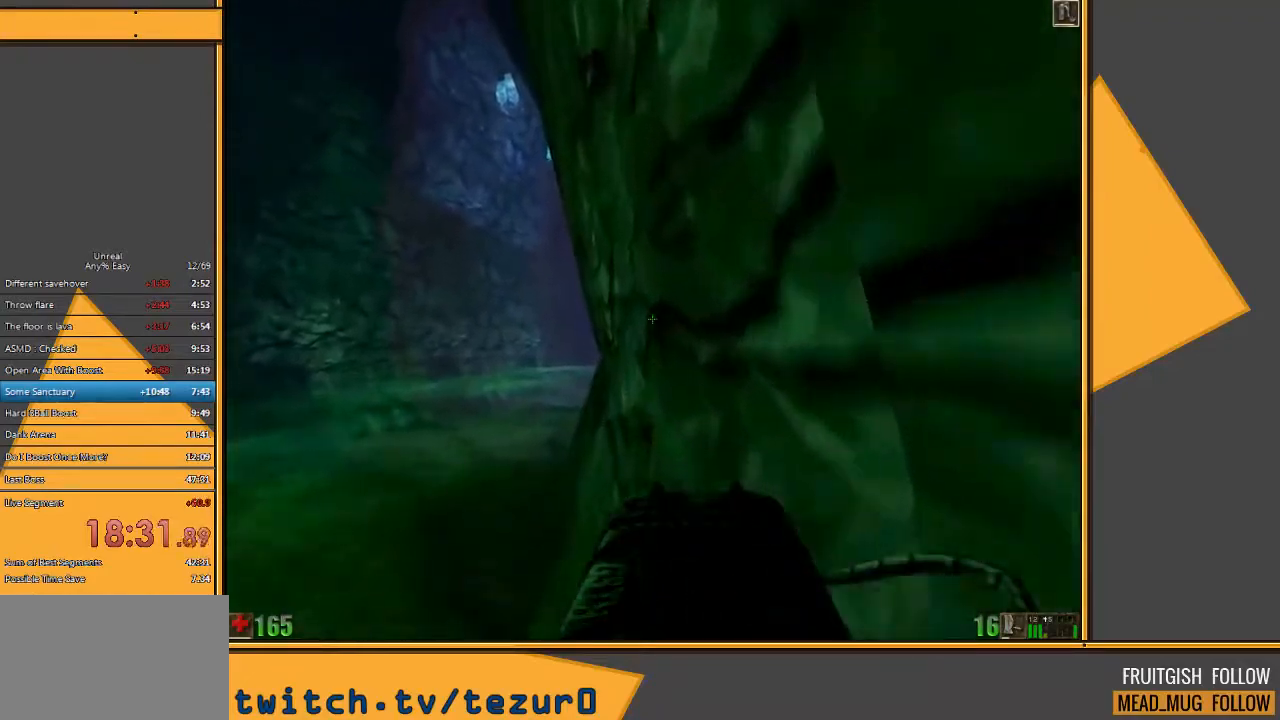
{"keys": ["space", "w"], "mouse": [], "events": []}
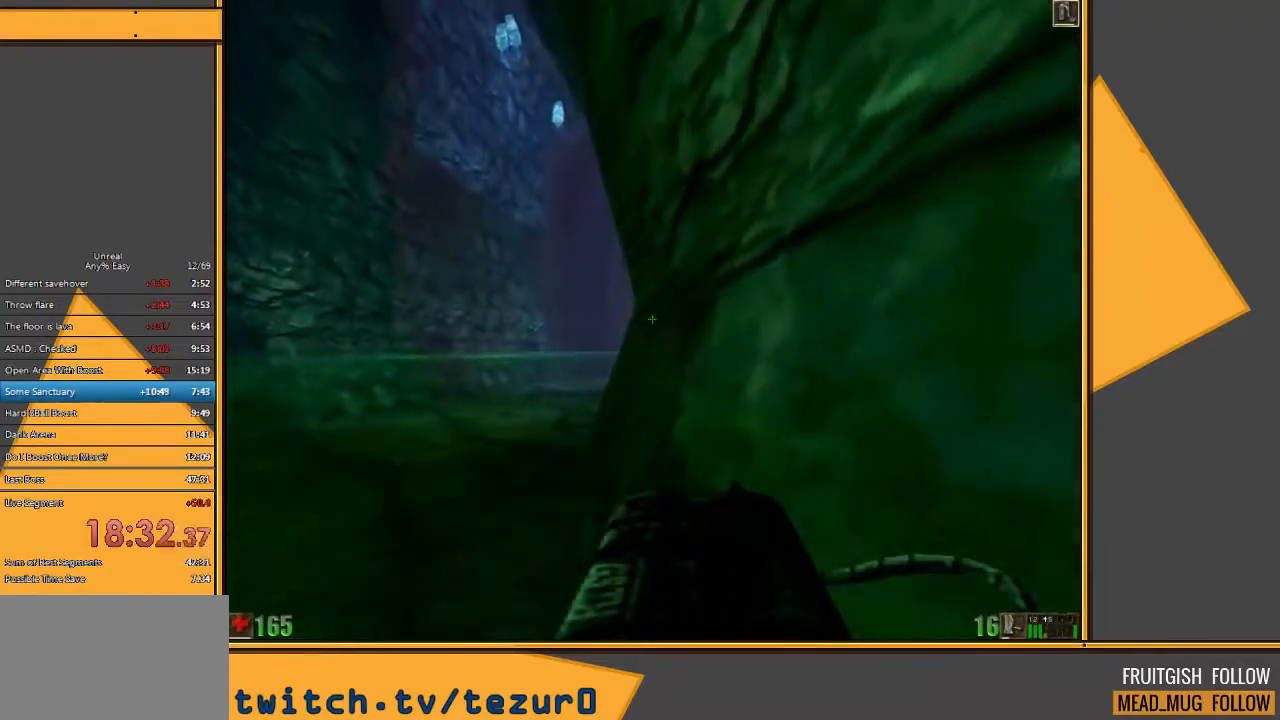
{"keys": ["space", "w"], "mouse": [], "events": []}
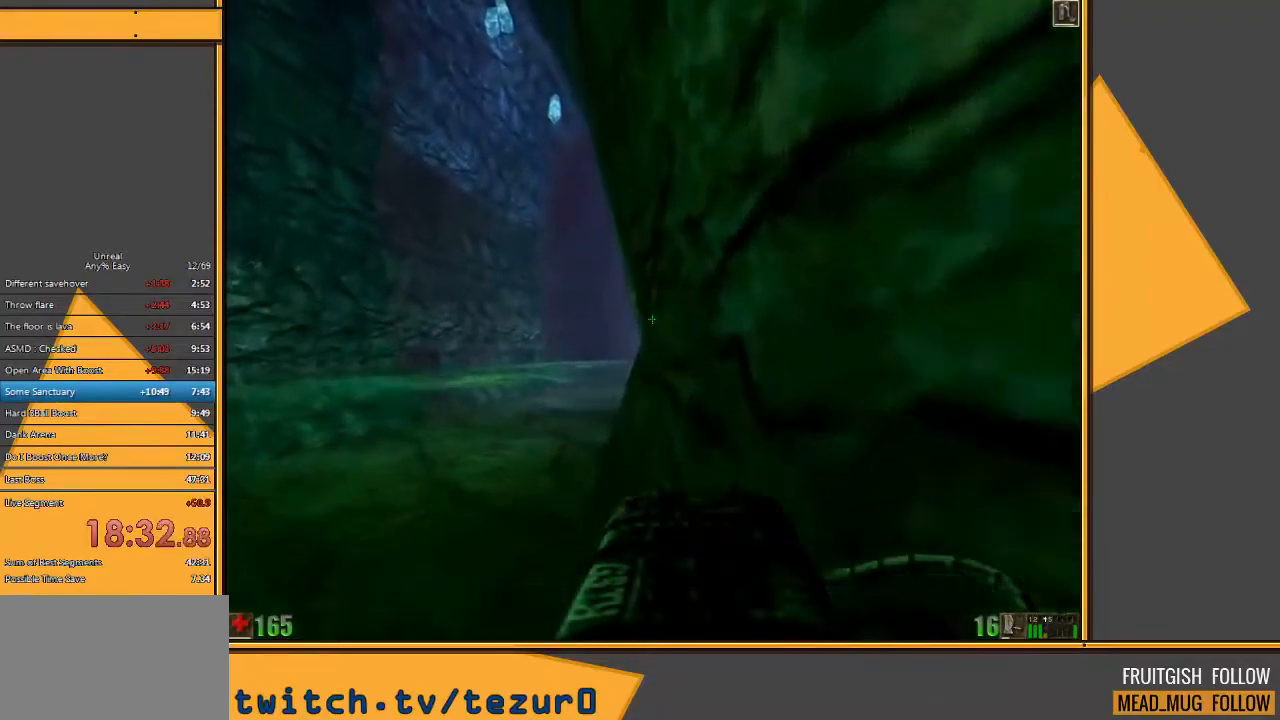
{"keys": ["space", "w"], "mouse": [], "events": []}
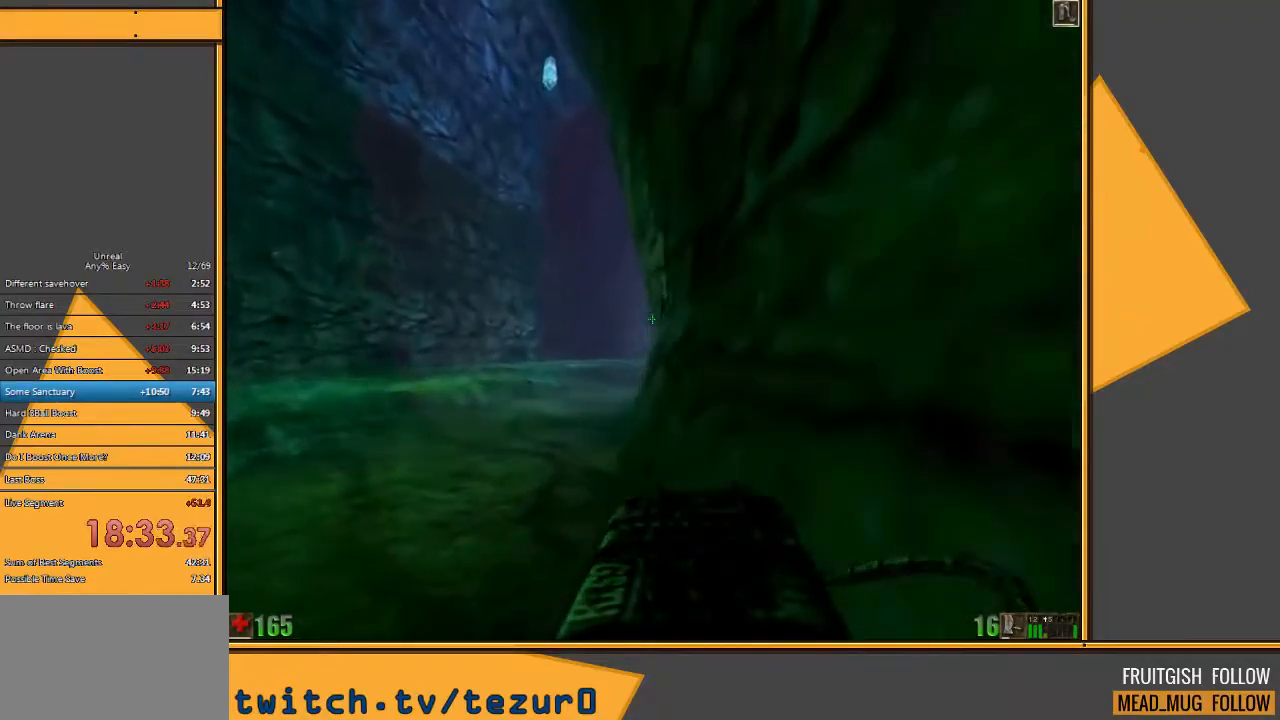
{"keys": ["space", "w"], "mouse": [], "events": []}
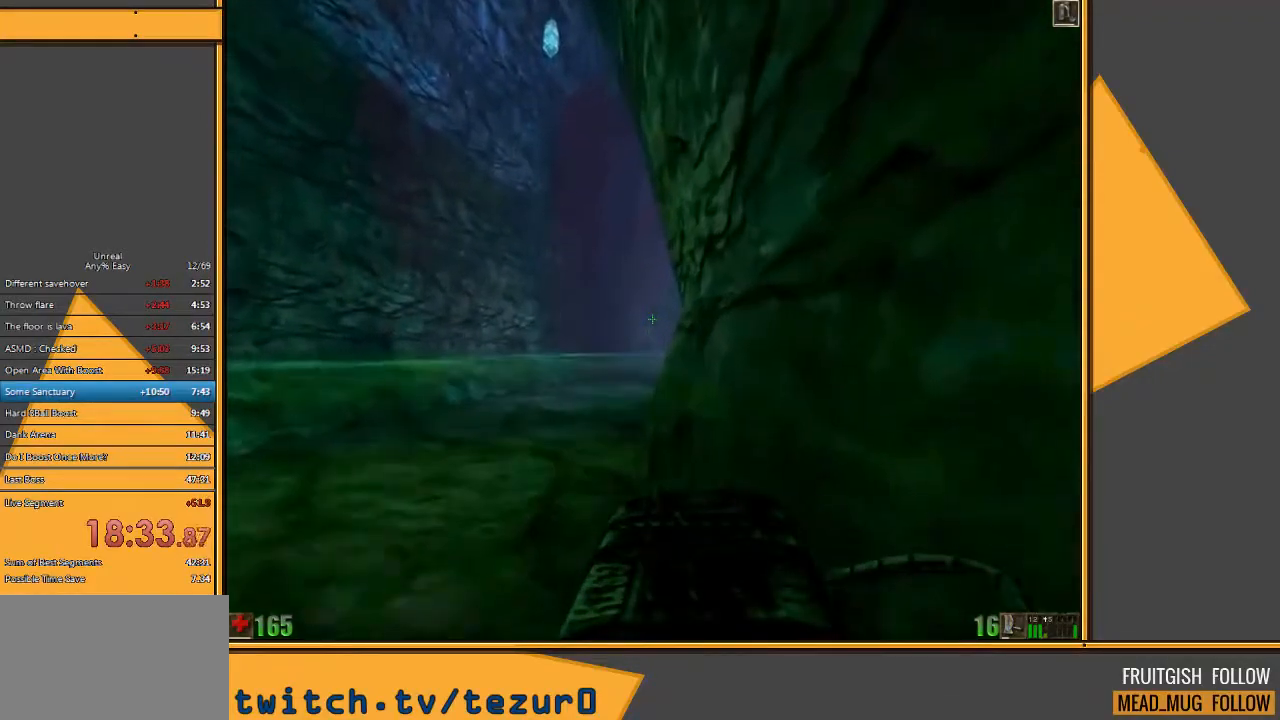
{"keys": ["d", "space", "w"], "mouse": [], "events": [[100, "d", "down"]]}
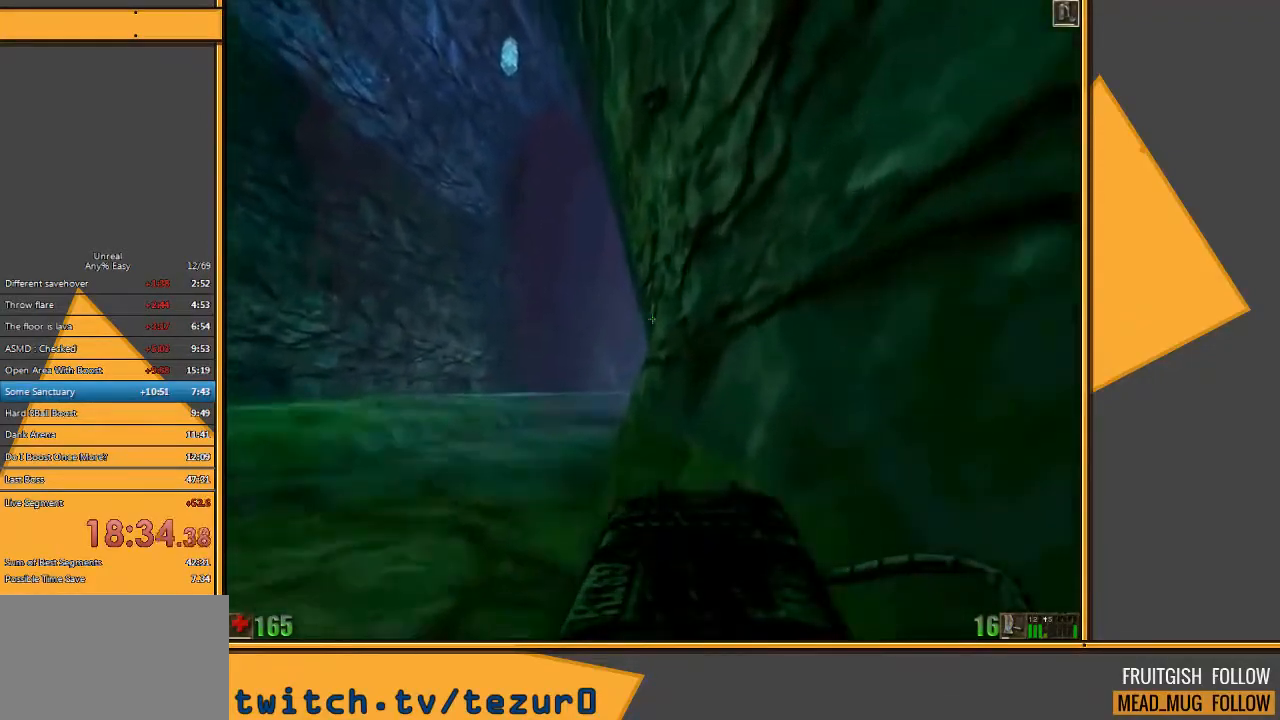
{"keys": ["space", "w"], "mouse": [], "events": [[67, "d", "up"]]}
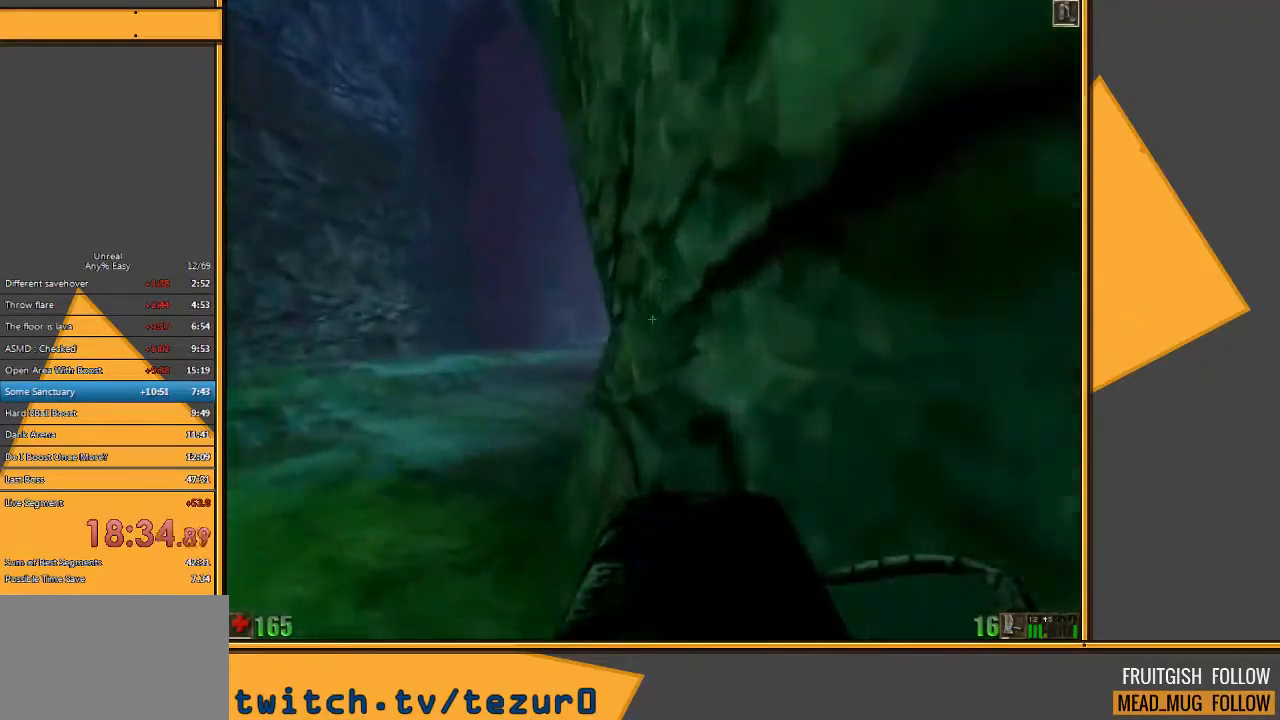
{"keys": ["space", "w"], "mouse": [], "events": []}
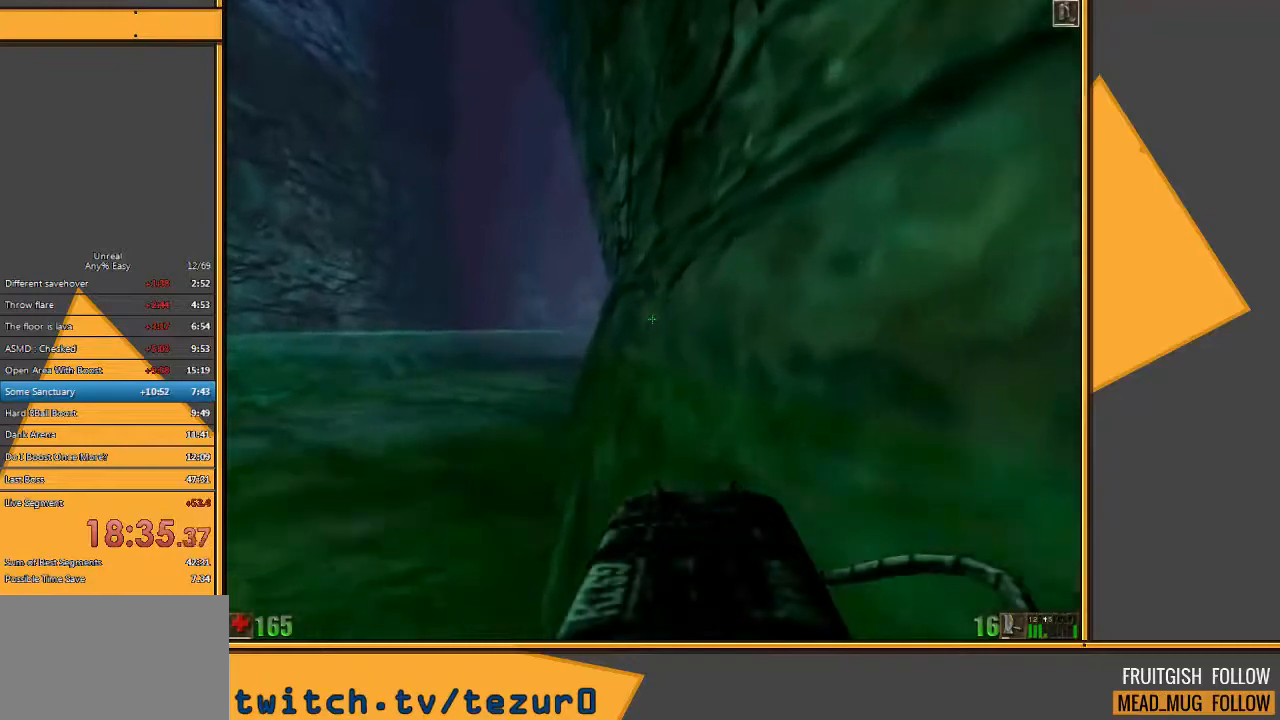
{"keys": ["space", "w"], "mouse": [], "events": []}
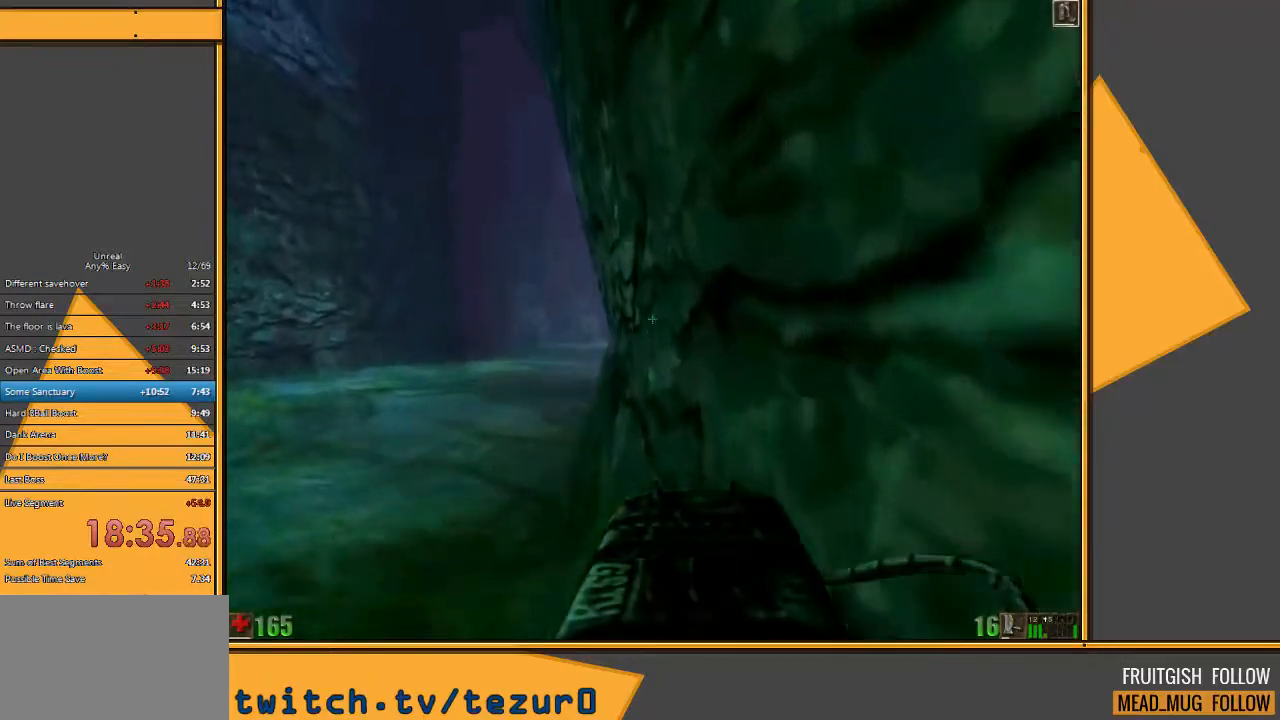
{"keys": ["space", "w"], "mouse": [], "events": []}
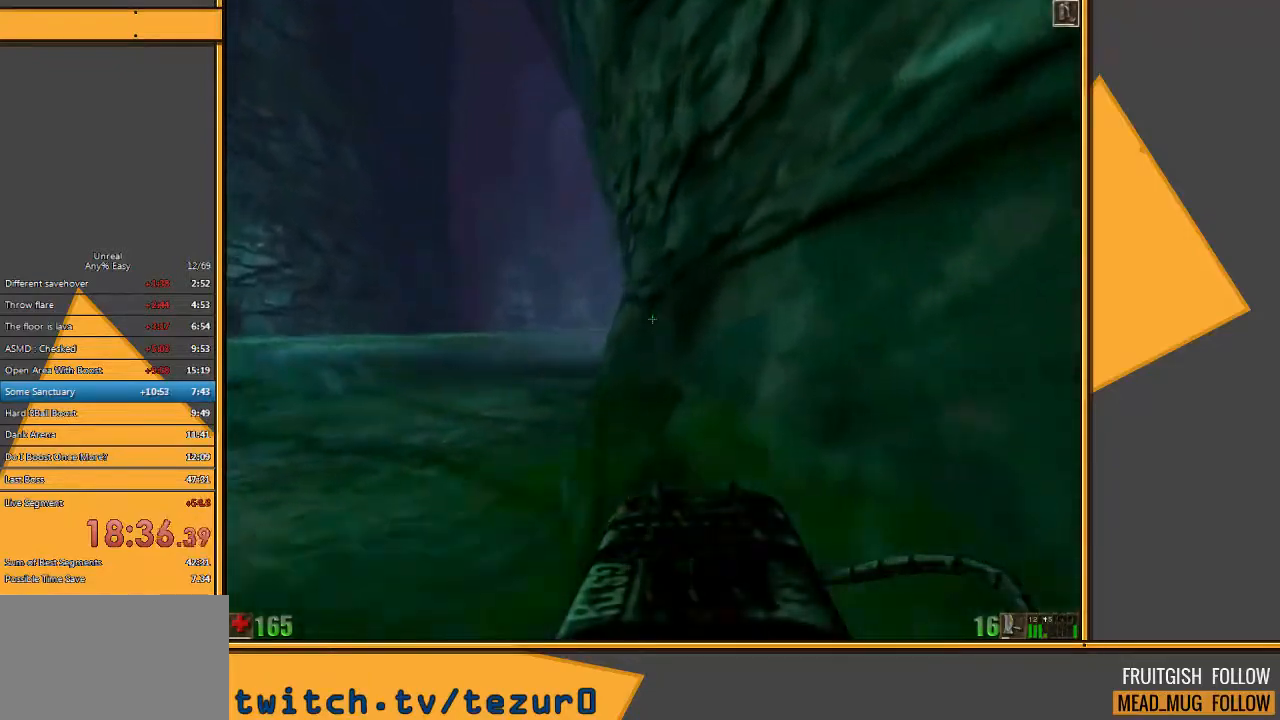
{"keys": ["space", "w"], "mouse": [], "events": []}
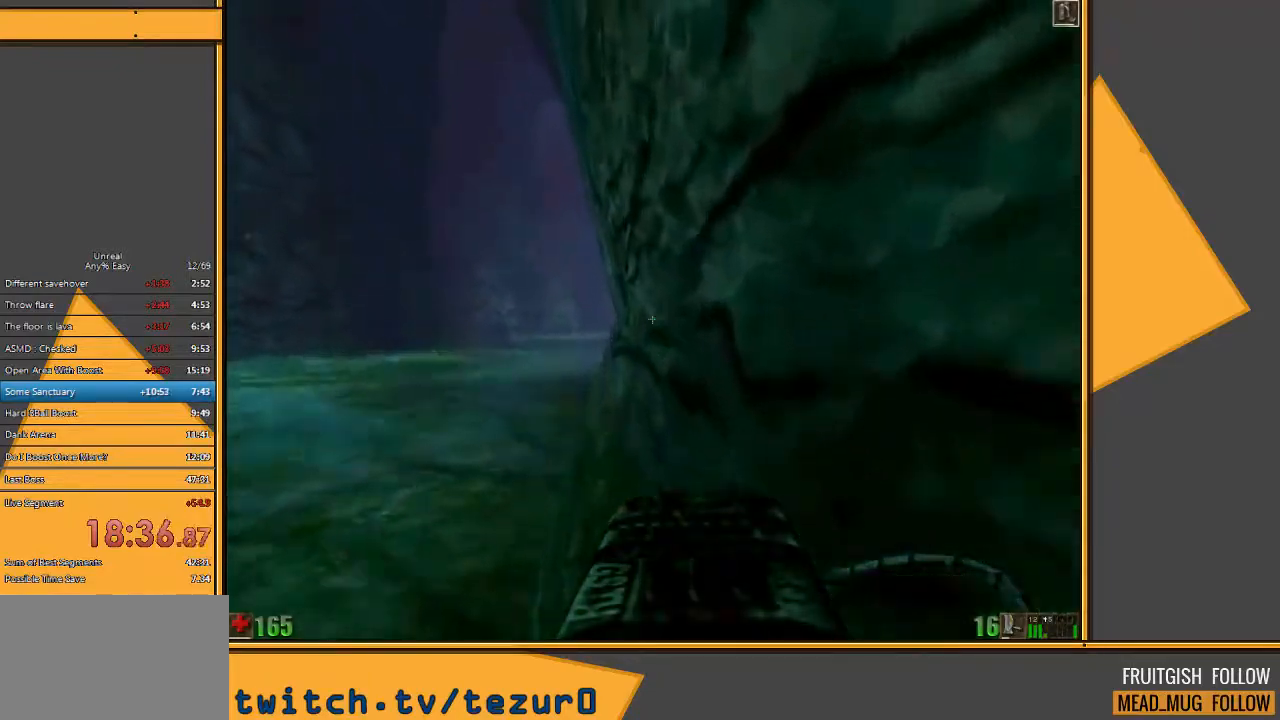
{"keys": ["space", "w"], "mouse": [], "events": []}
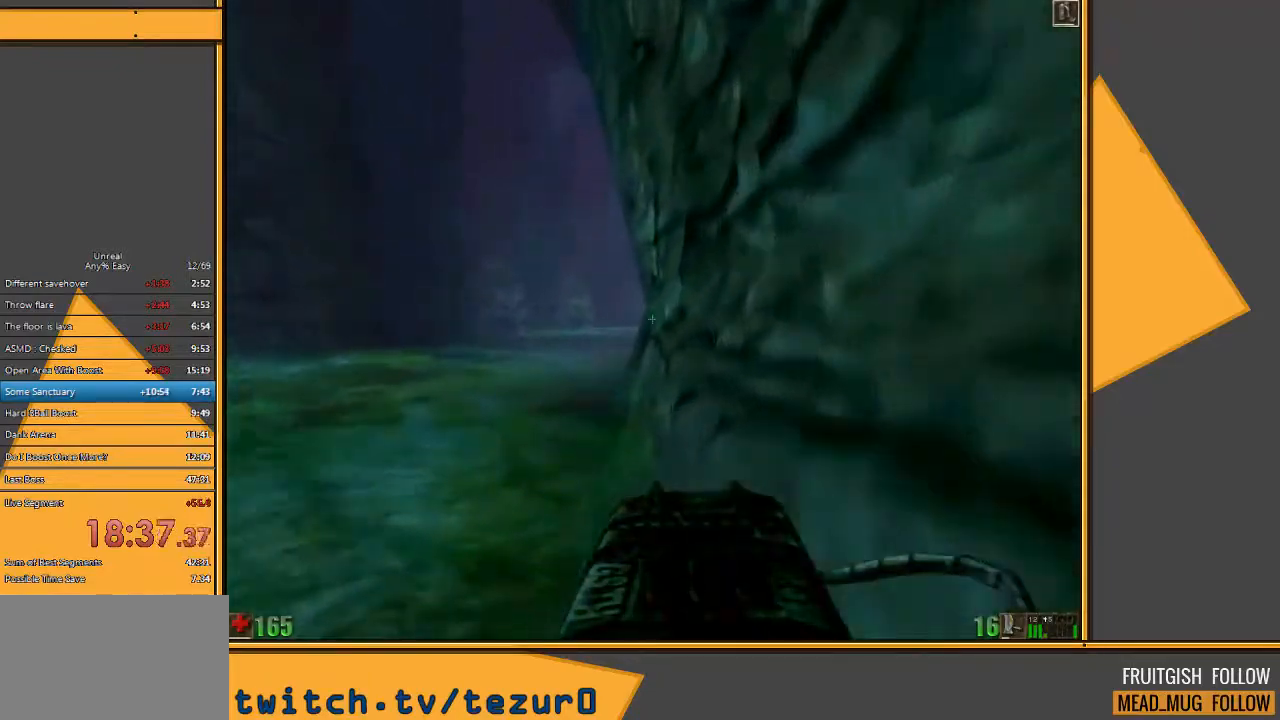
{"keys": ["space", "w"], "mouse": [], "events": []}
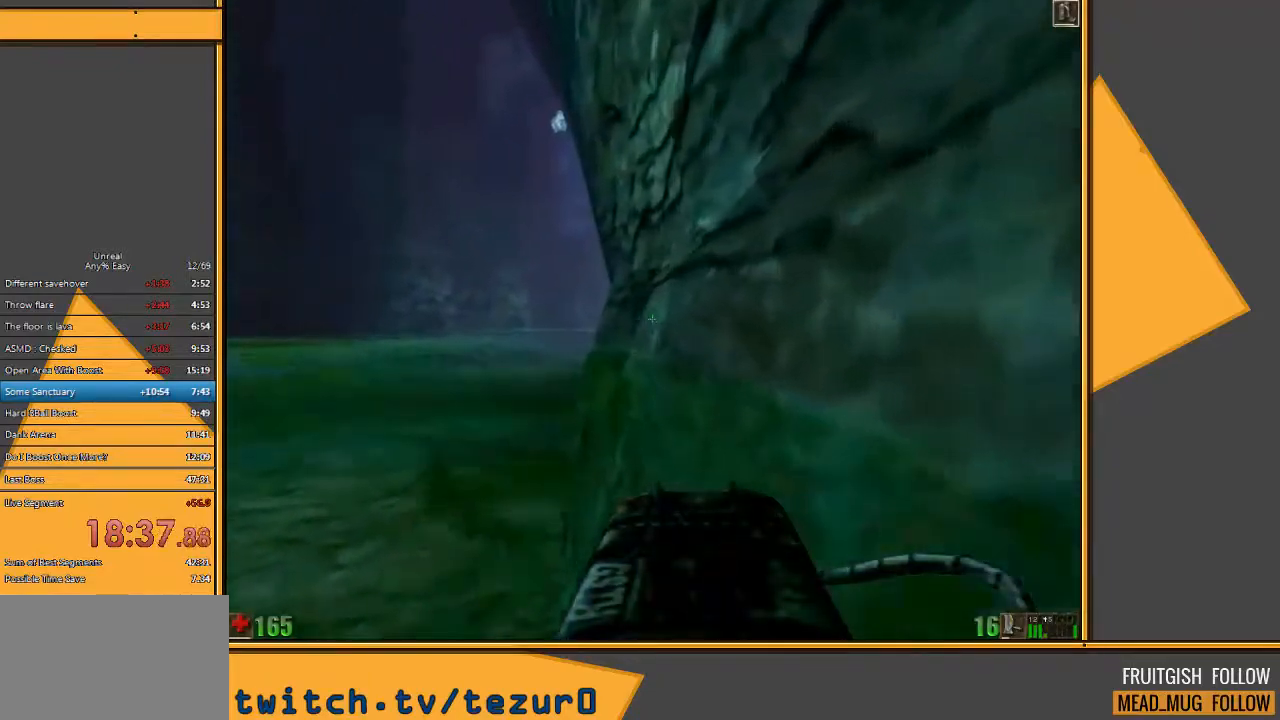
{"keys": ["space", "w"], "mouse": [], "events": []}
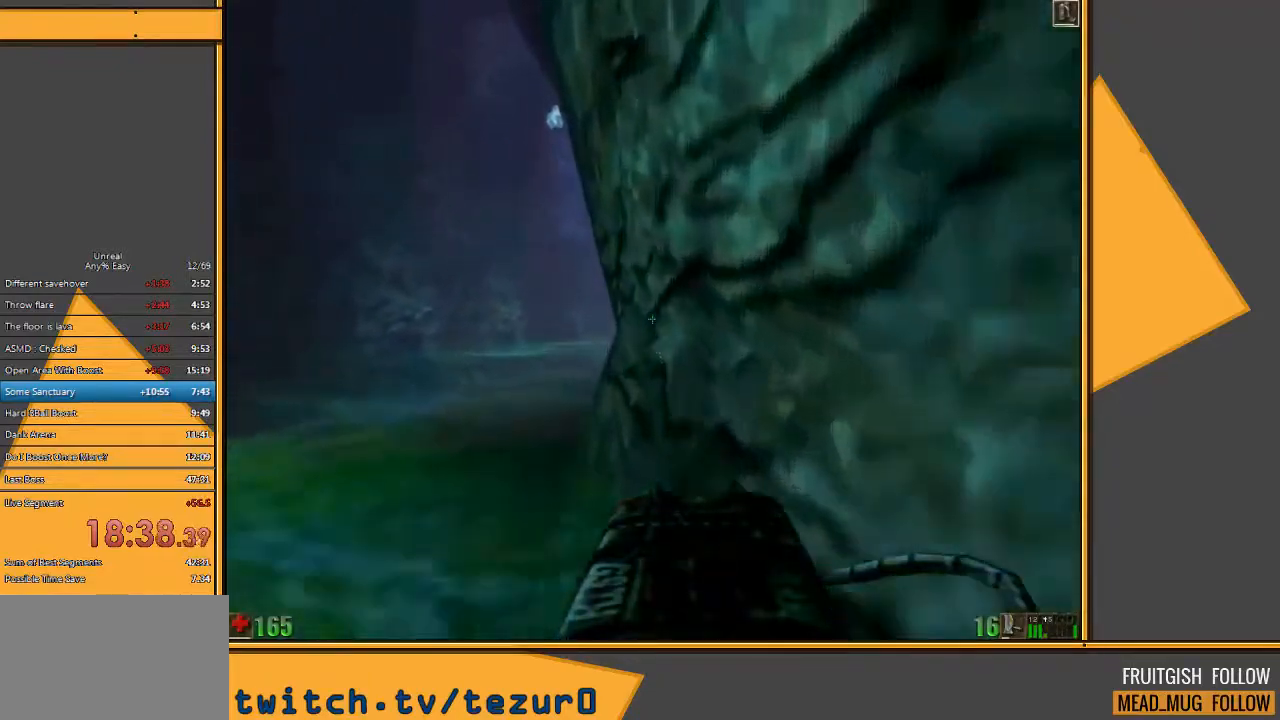
{"keys": ["space", "w"], "mouse": [], "events": []}
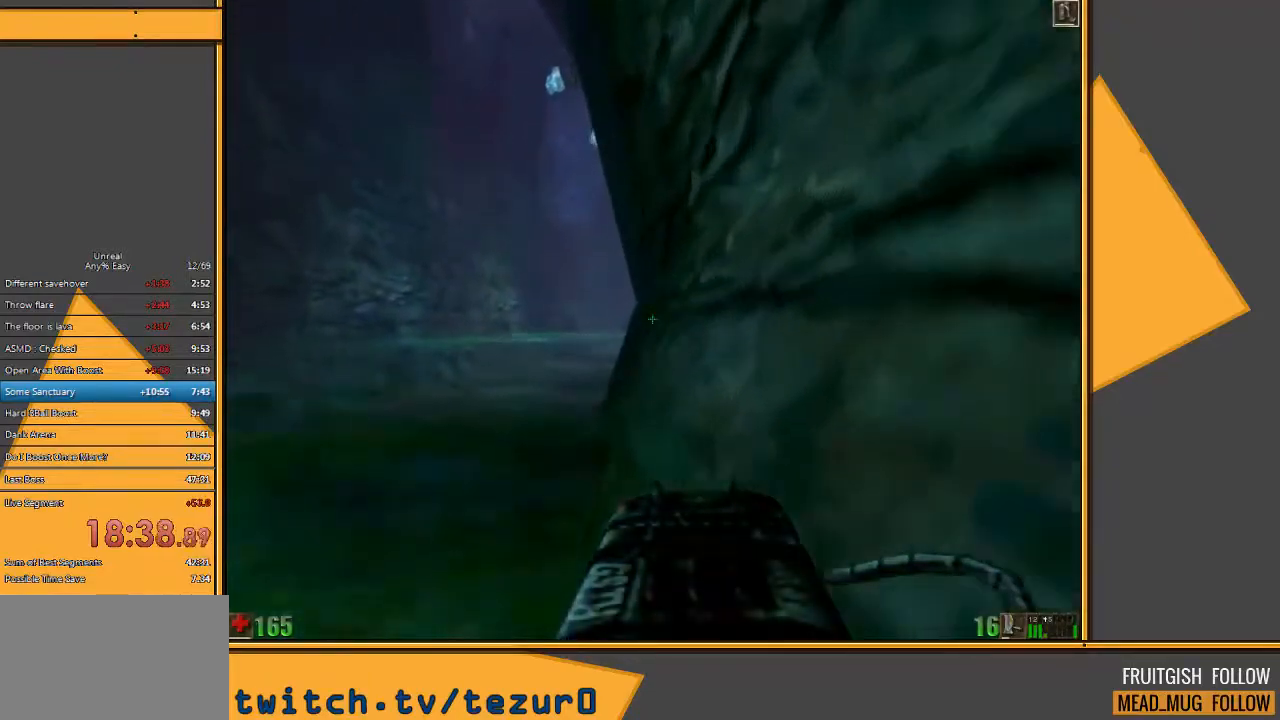
{"keys": ["space", "w"], "mouse": [], "events": []}
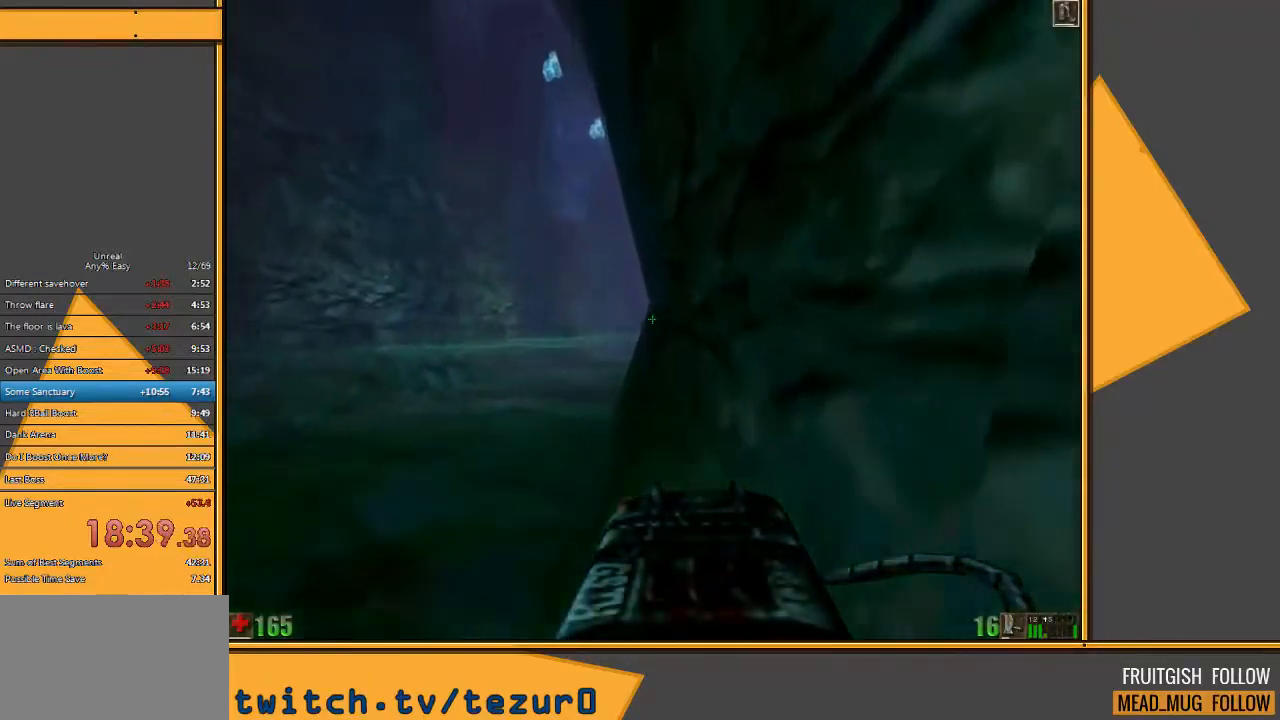
{"keys": ["space", "w"], "mouse": [], "events": []}
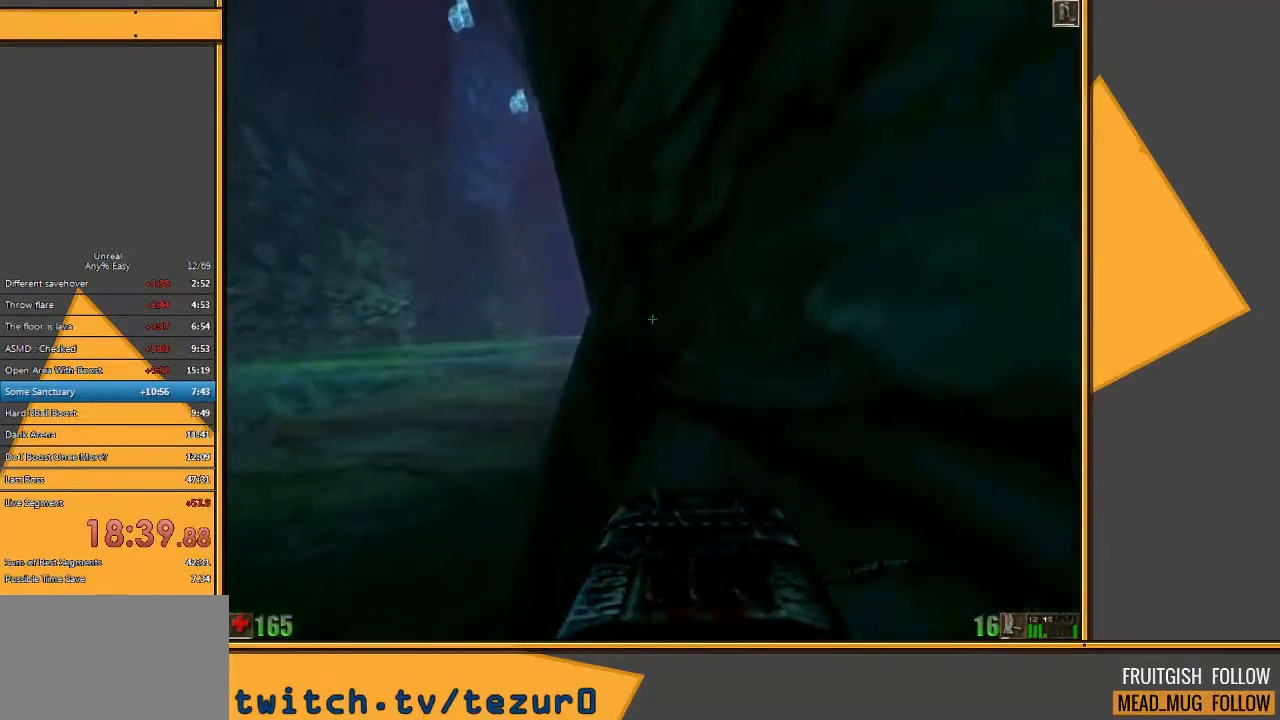
{"keys": ["space", "w"], "mouse": [], "events": []}
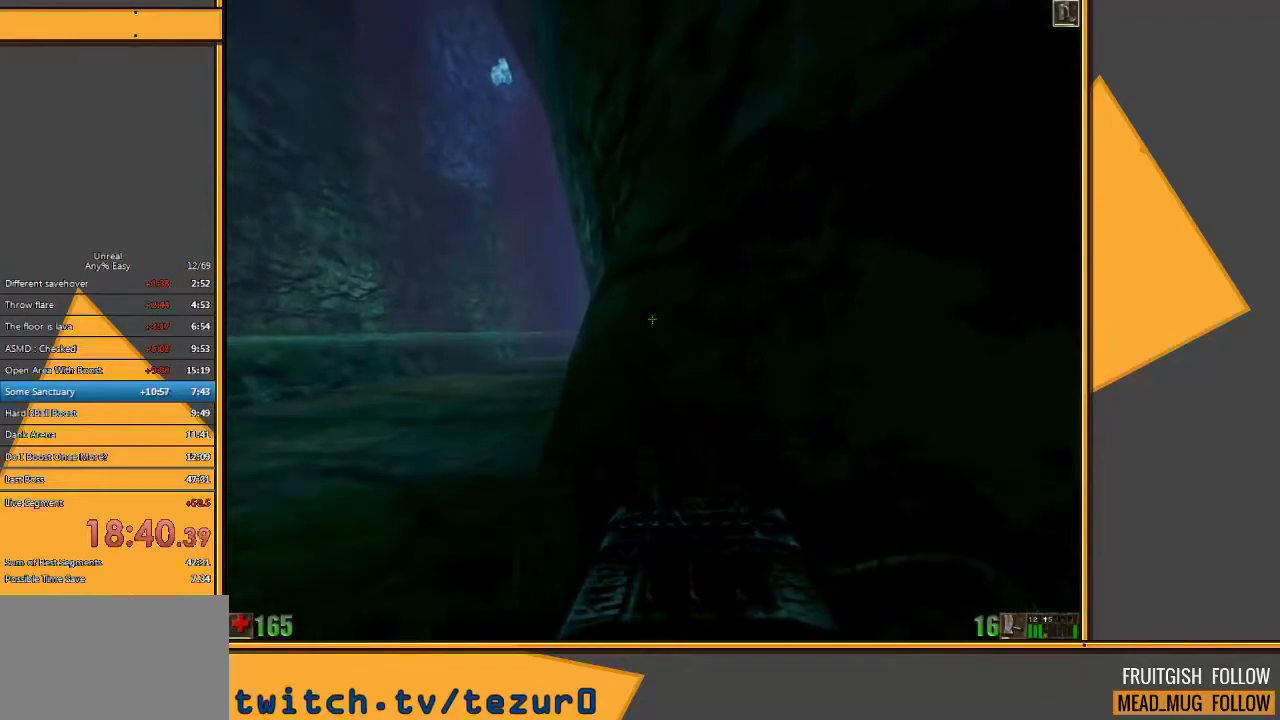
{"keys": ["space", "w"], "mouse": [], "events": []}
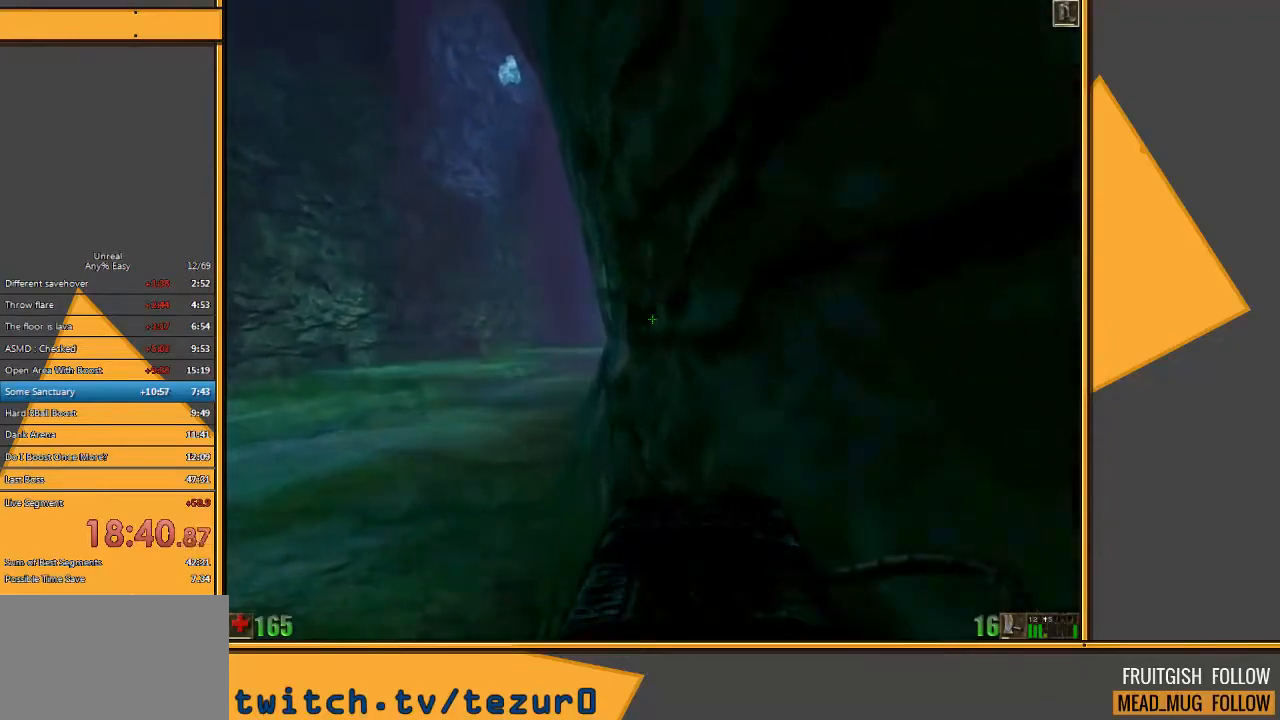
{"keys": ["space", "w"], "mouse": [], "events": []}
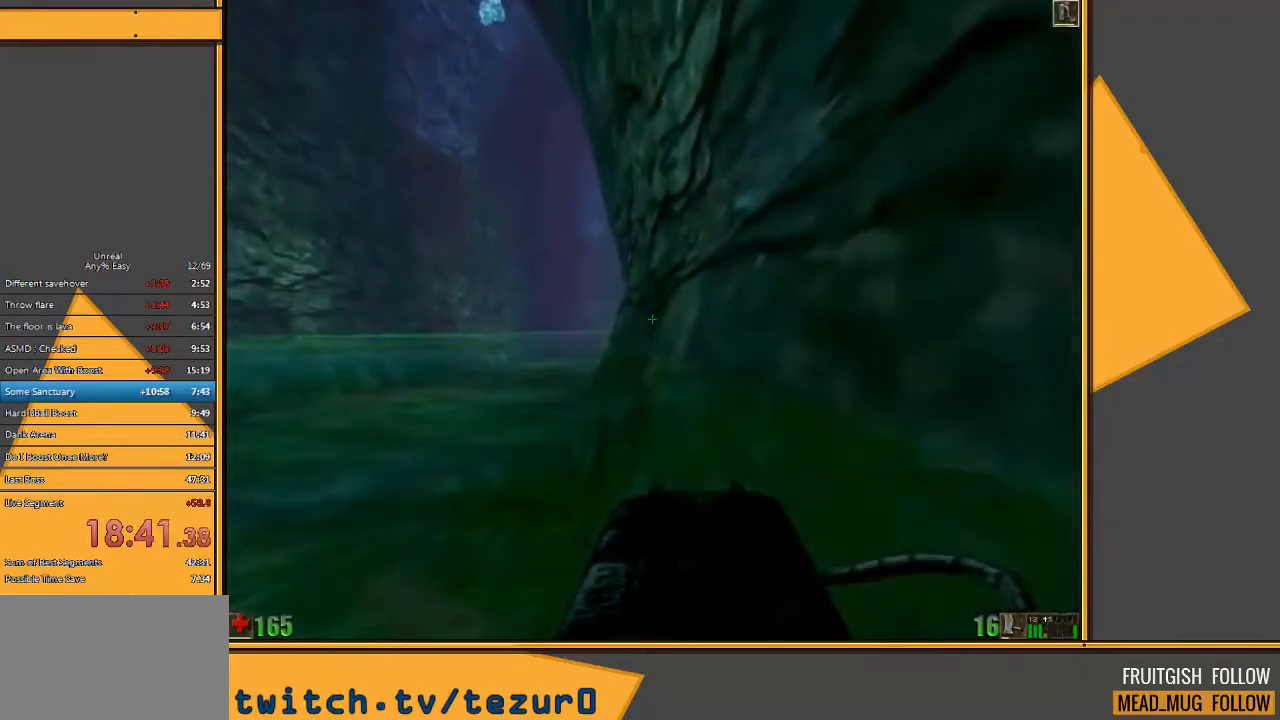
{"keys": ["space", "w"], "mouse": [], "events": []}
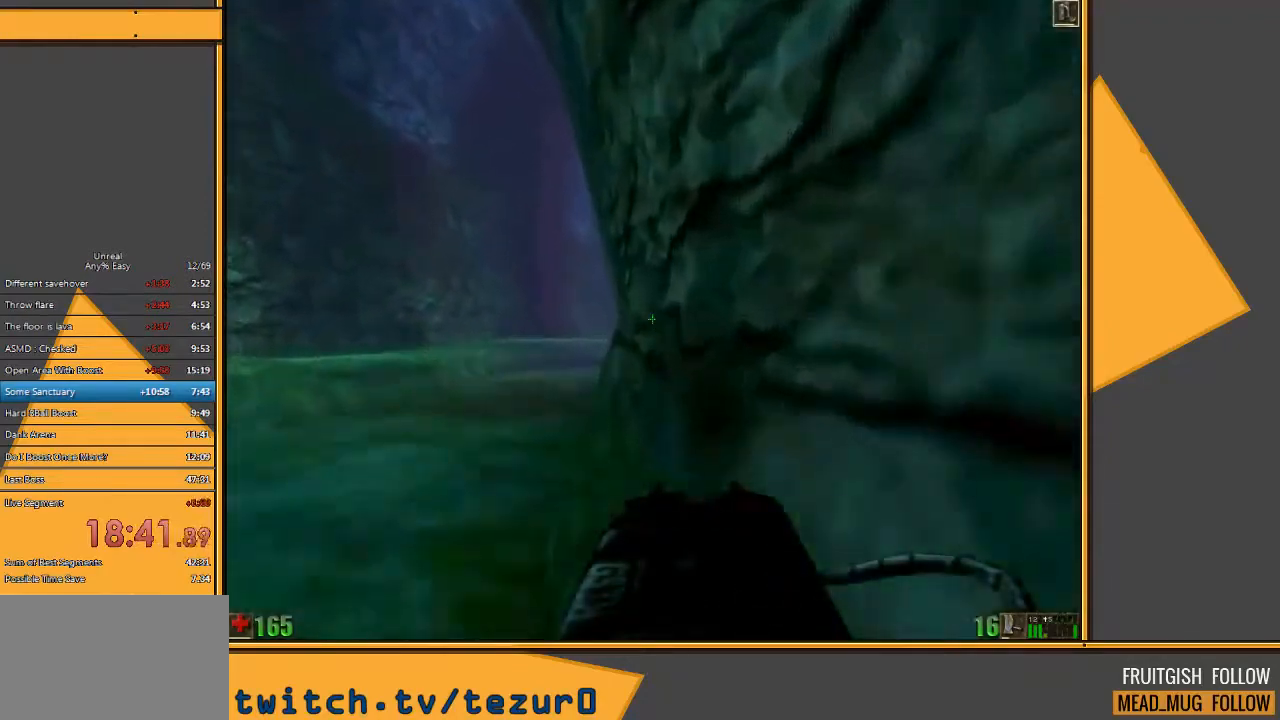
{"keys": ["space", "w"], "mouse": [], "events": []}
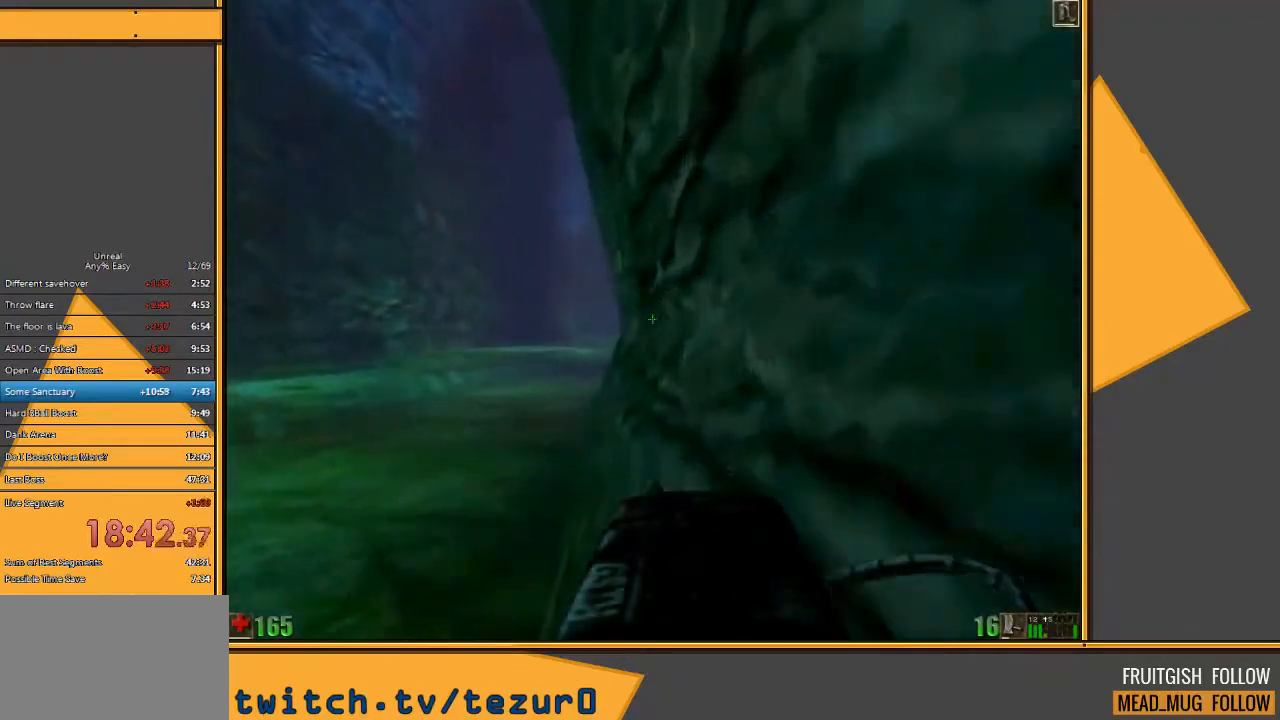
{"keys": ["space", "w"], "mouse": [], "events": []}